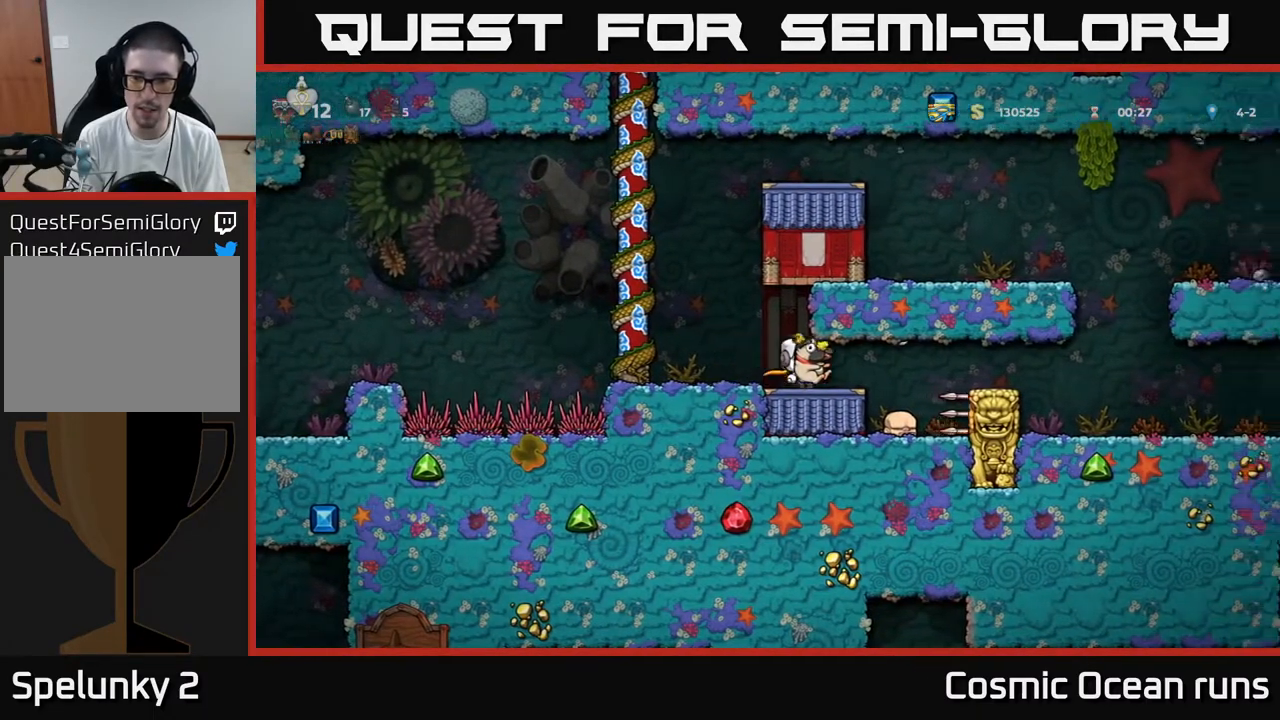
Gameplay with a controller (Xbox layout); each line is a JSON object with the inputs held at the frame after it. "events" lists button and stick changes between this image and that frame as [ms after this image, input, new state], when the widget could be followed in between. Not read: L1.
{"buttons": [], "left_stick": "center", "right_stick": "center", "events": [[117, "DPAD_RIGHT", "up"]]}
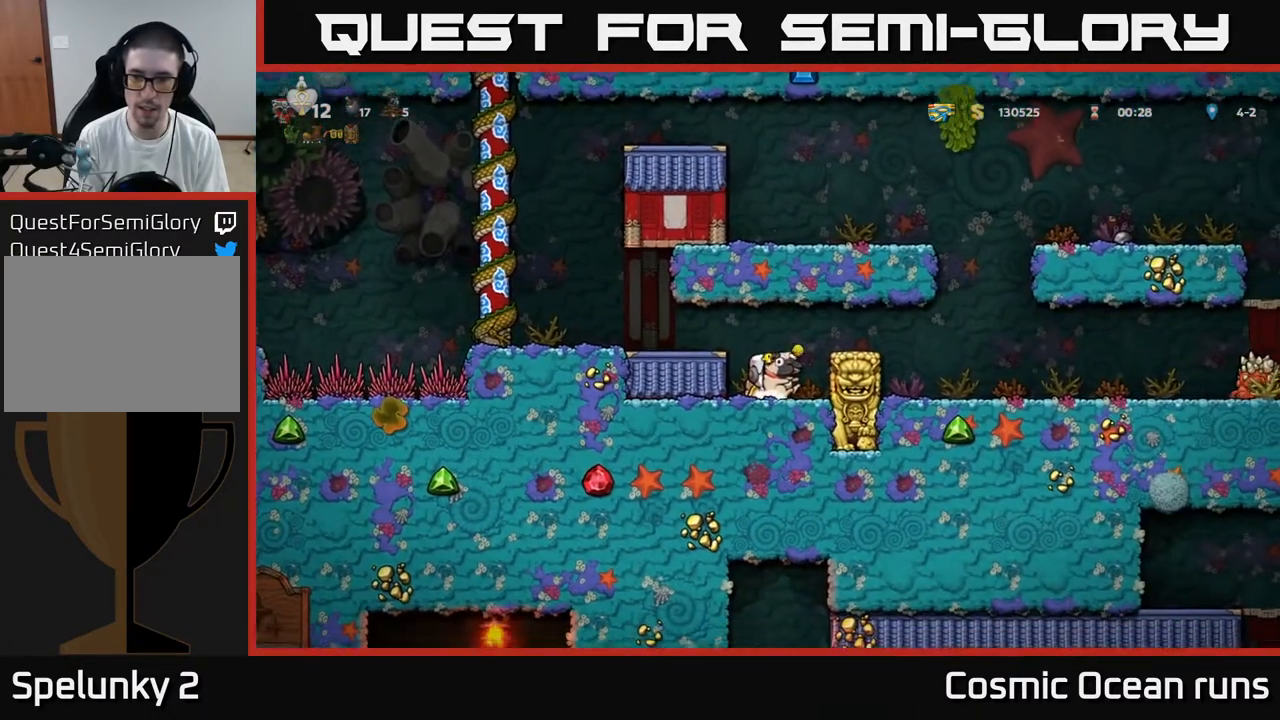
{"buttons": ["DPAD_RIGHT"], "left_stick": "center", "right_stick": "center", "events": [[33, "DPAD_RIGHT", "down"], [67, "A", "down"], [250, "A", "up"]]}
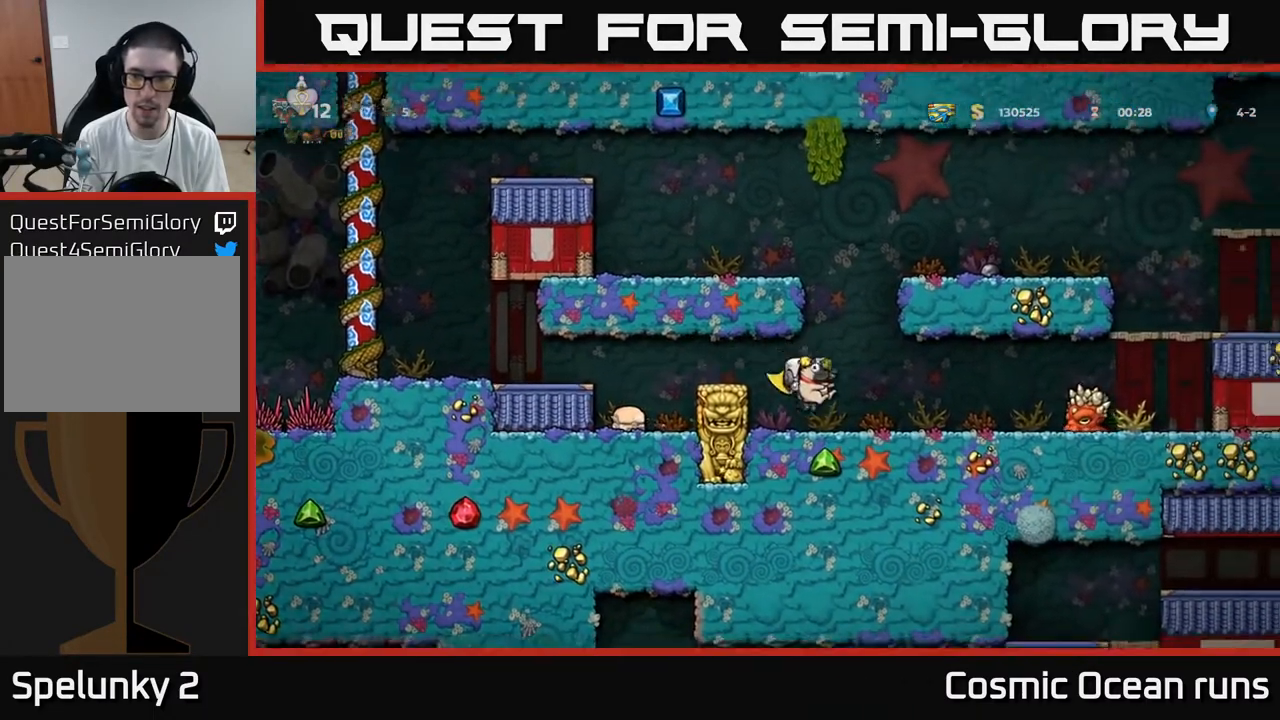
{"buttons": [], "left_stick": "center", "right_stick": "center", "events": [[17, "DPAD_RIGHT", "up"], [233, "A", "down"], [500, "A", "up"]]}
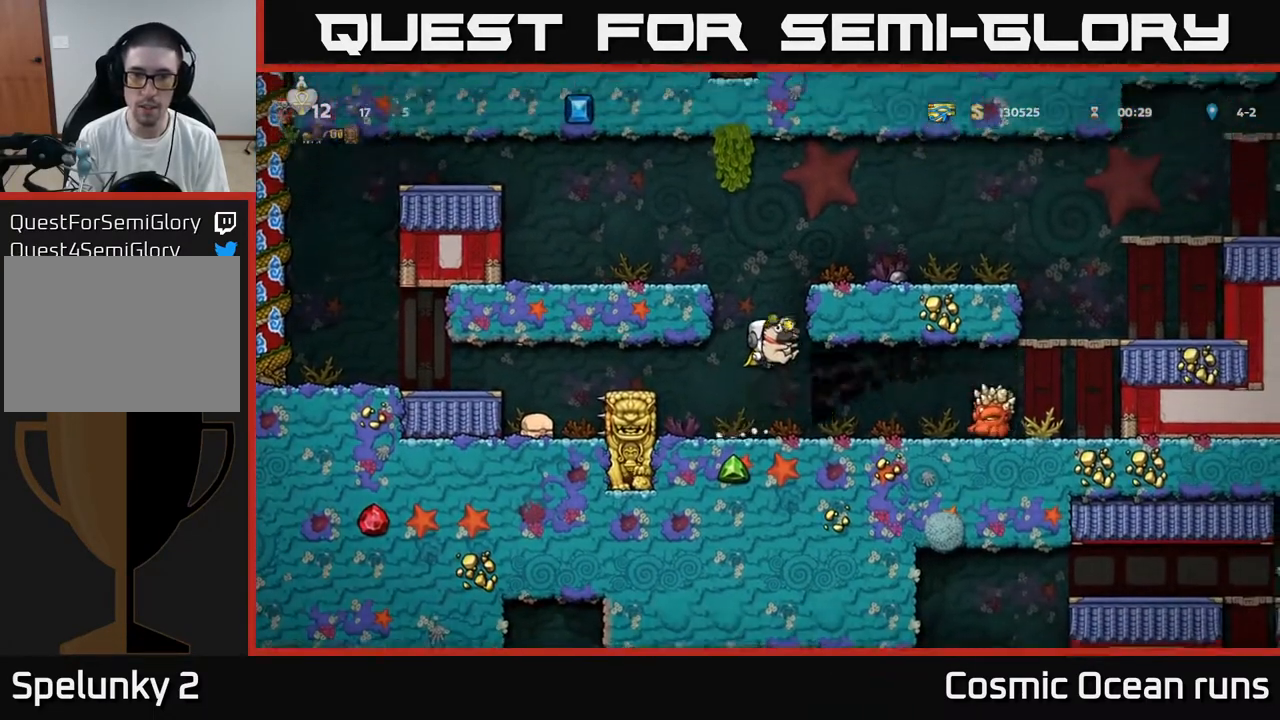
{"buttons": ["A", "DPAD_RIGHT"], "left_stick": "center", "right_stick": "center", "events": [[17, "DPAD_RIGHT", "down"], [33, "A", "down"]]}
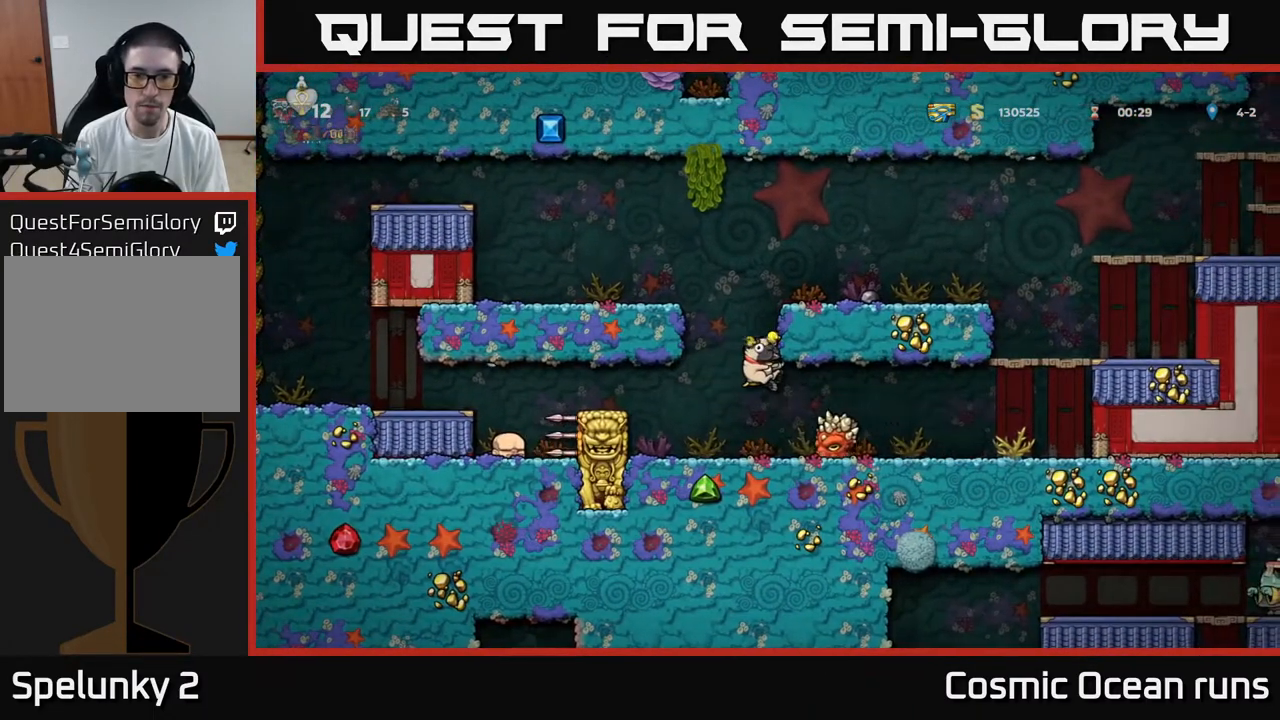
{"buttons": ["DPAD_RIGHT"], "left_stick": "center", "right_stick": "center", "events": [[167, "A", "up"], [250, "DPAD_DOWN", "down"], [267, "A", "down"], [283, "DPAD_RIGHT", "up"], [350, "A", "up"], [367, "DPAD_RIGHT", "down"], [400, "DPAD_DOWN", "up"]]}
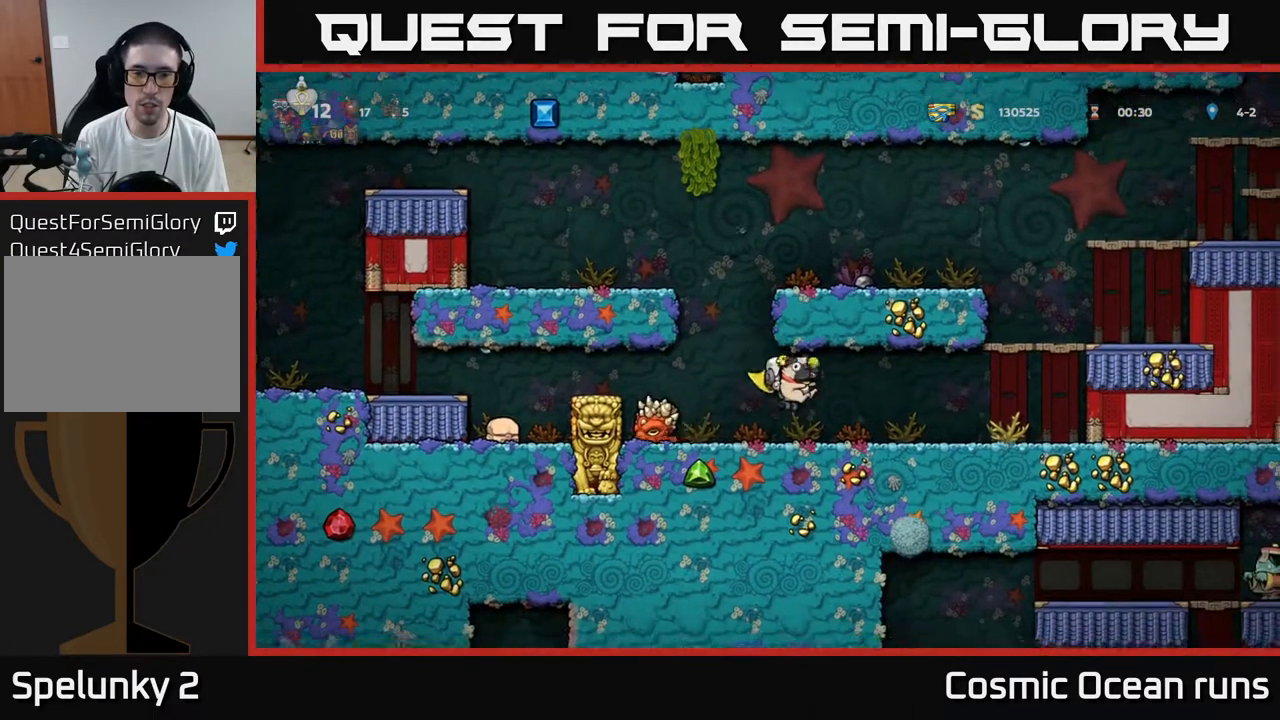
{"buttons": ["A", "DPAD_RIGHT"], "left_stick": "center", "right_stick": "center", "events": [[500, "A", "down"]]}
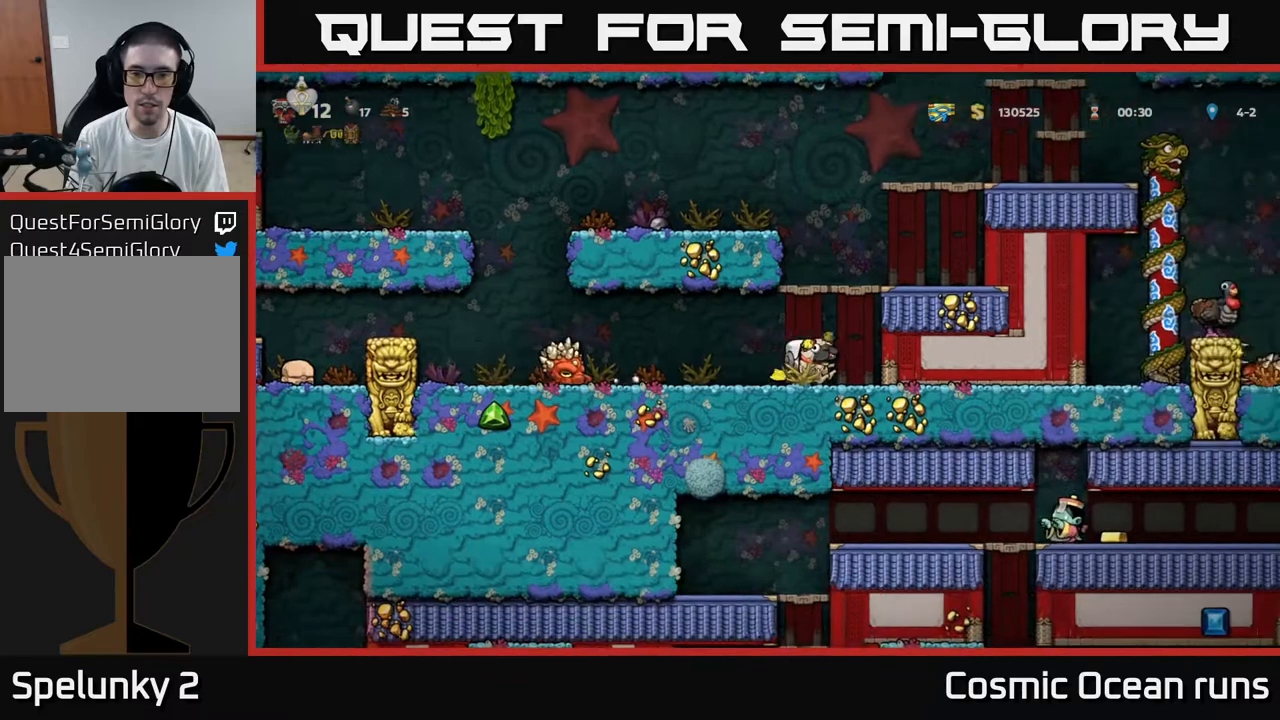
{"buttons": ["A", "DPAD_RIGHT"], "left_stick": "center", "right_stick": "center", "events": [[183, "A", "up"], [383, "A", "down"]]}
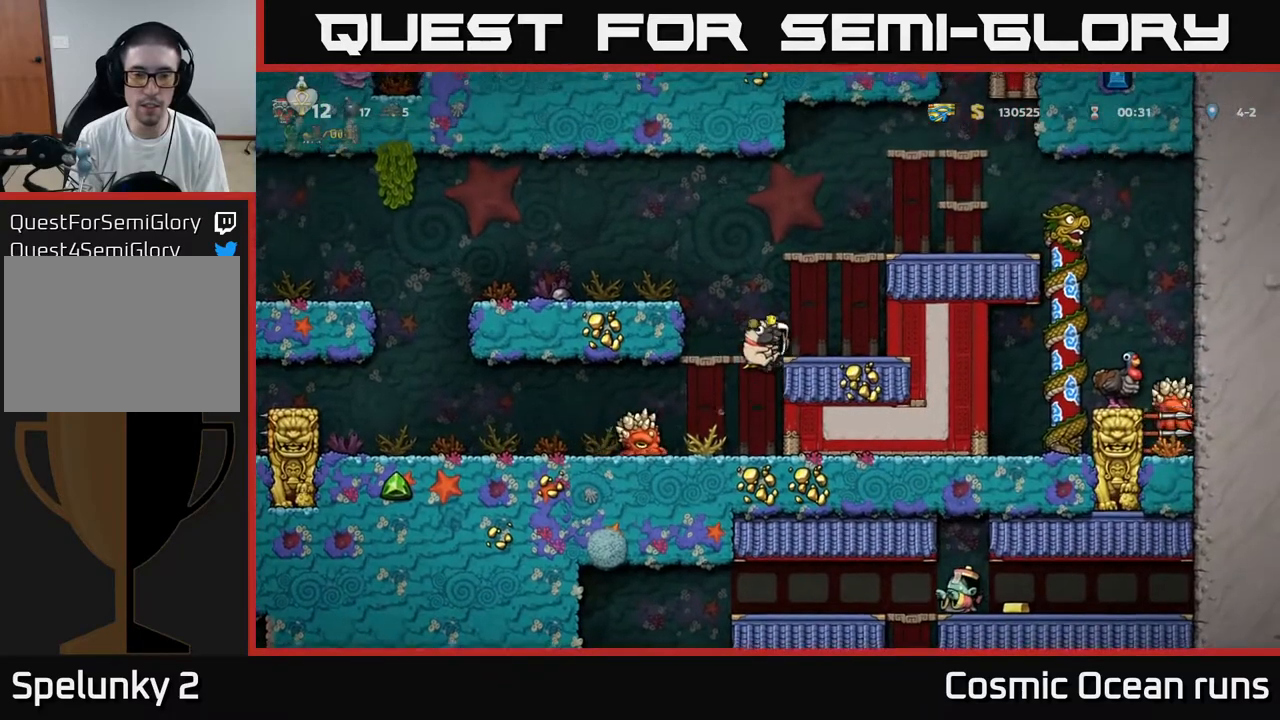
{"buttons": [], "left_stick": "center", "right_stick": "center", "events": [[17, "A", "up"], [100, "DPAD_RIGHT", "up"]]}
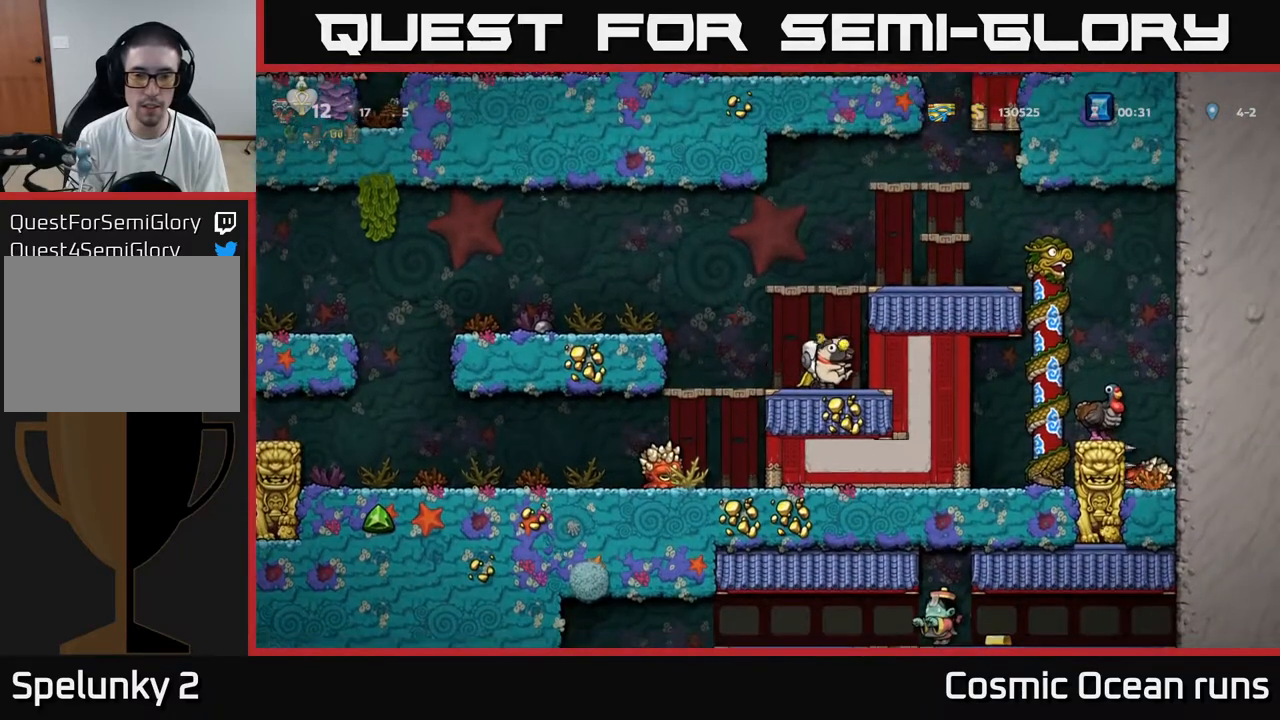
{"buttons": [], "left_stick": "center", "right_stick": "center", "events": []}
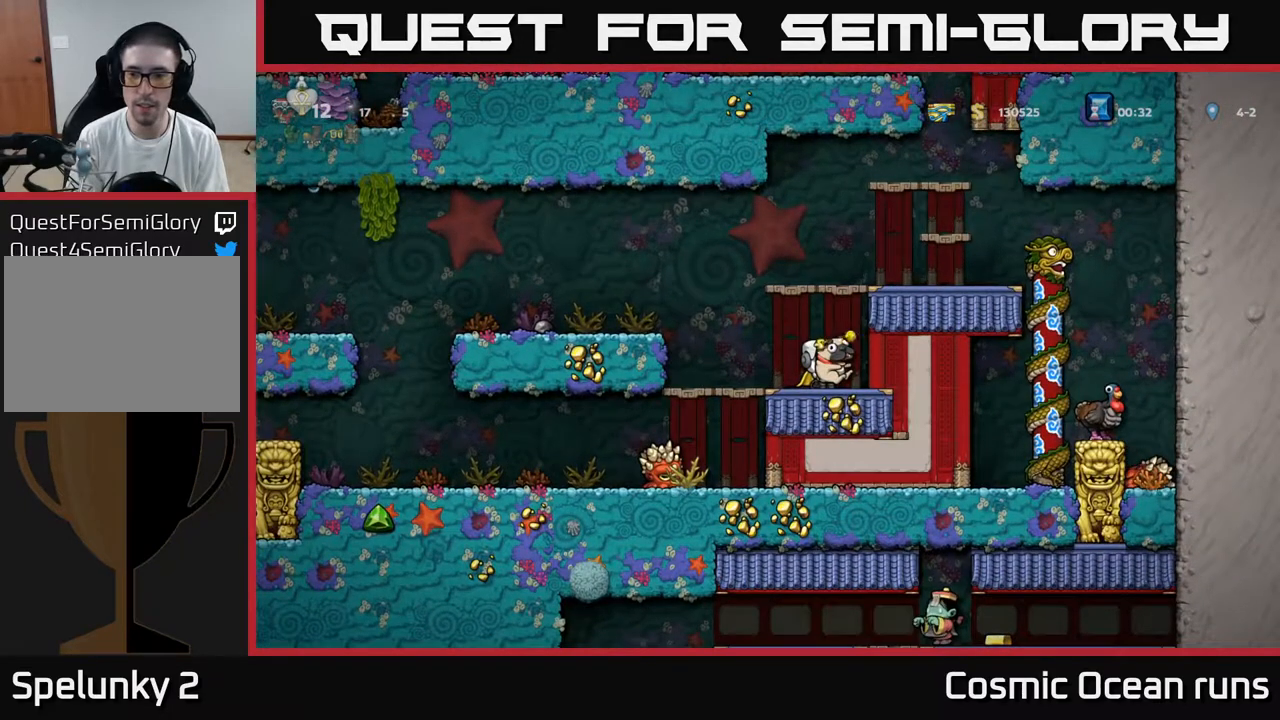
{"buttons": [], "left_stick": "center", "right_stick": "center", "events": []}
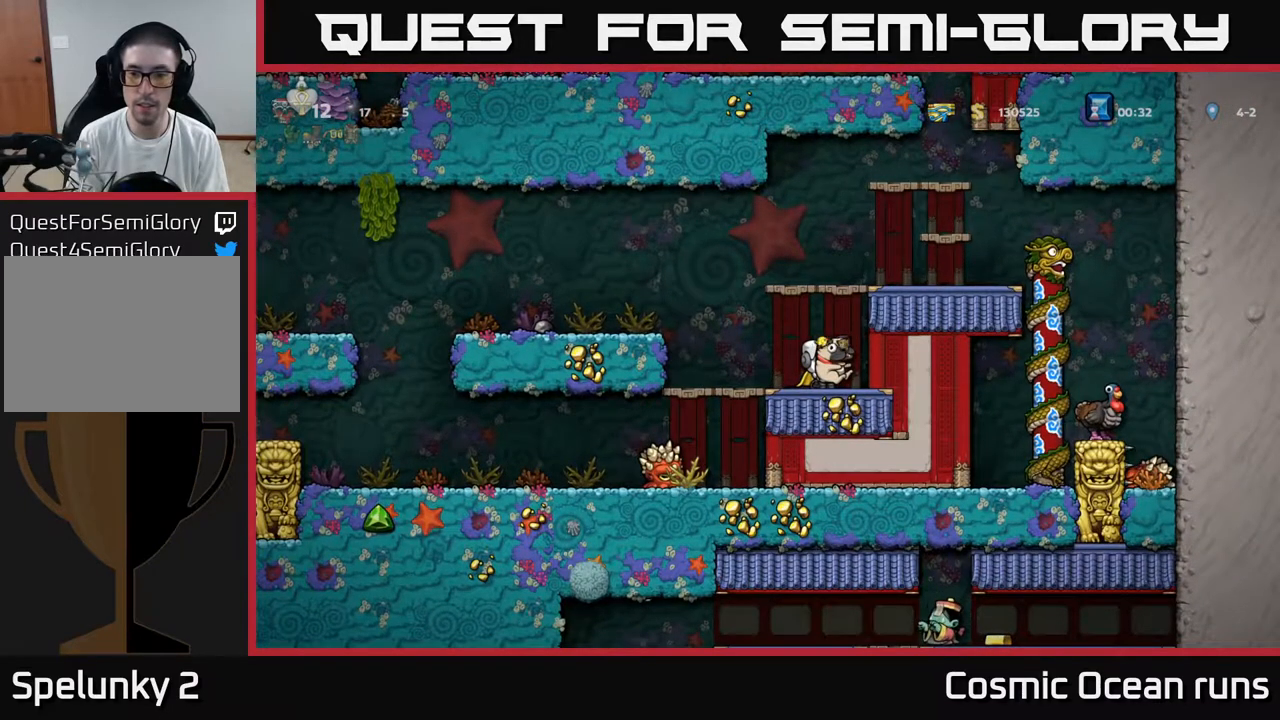
{"buttons": [], "left_stick": "center", "right_stick": "center", "events": []}
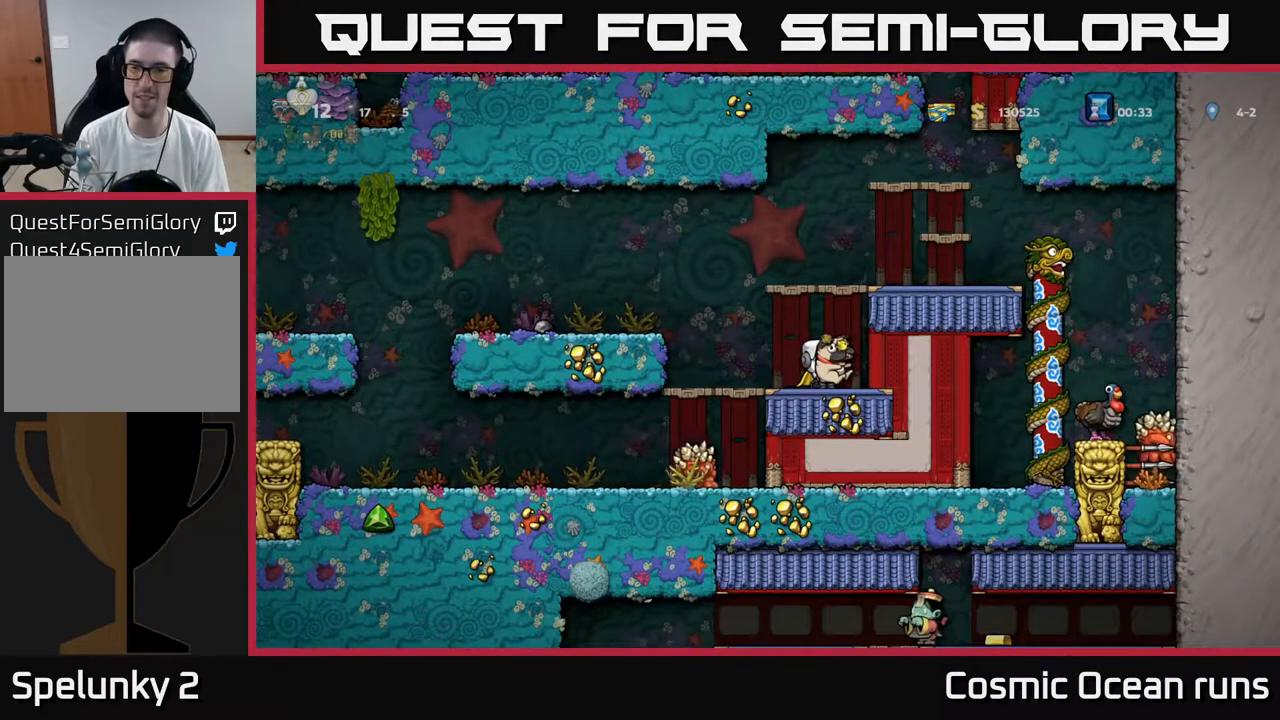
{"buttons": [], "left_stick": "center", "right_stick": "center", "events": []}
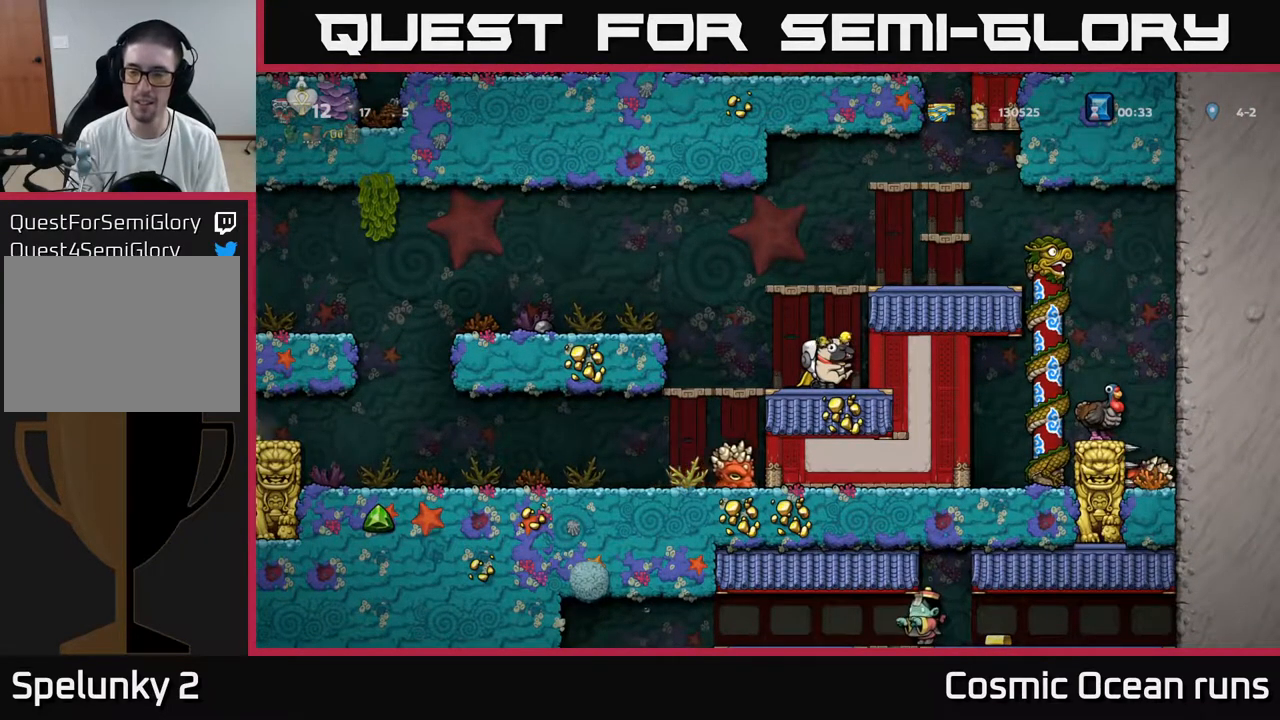
{"buttons": [], "left_stick": "center", "right_stick": "center", "events": []}
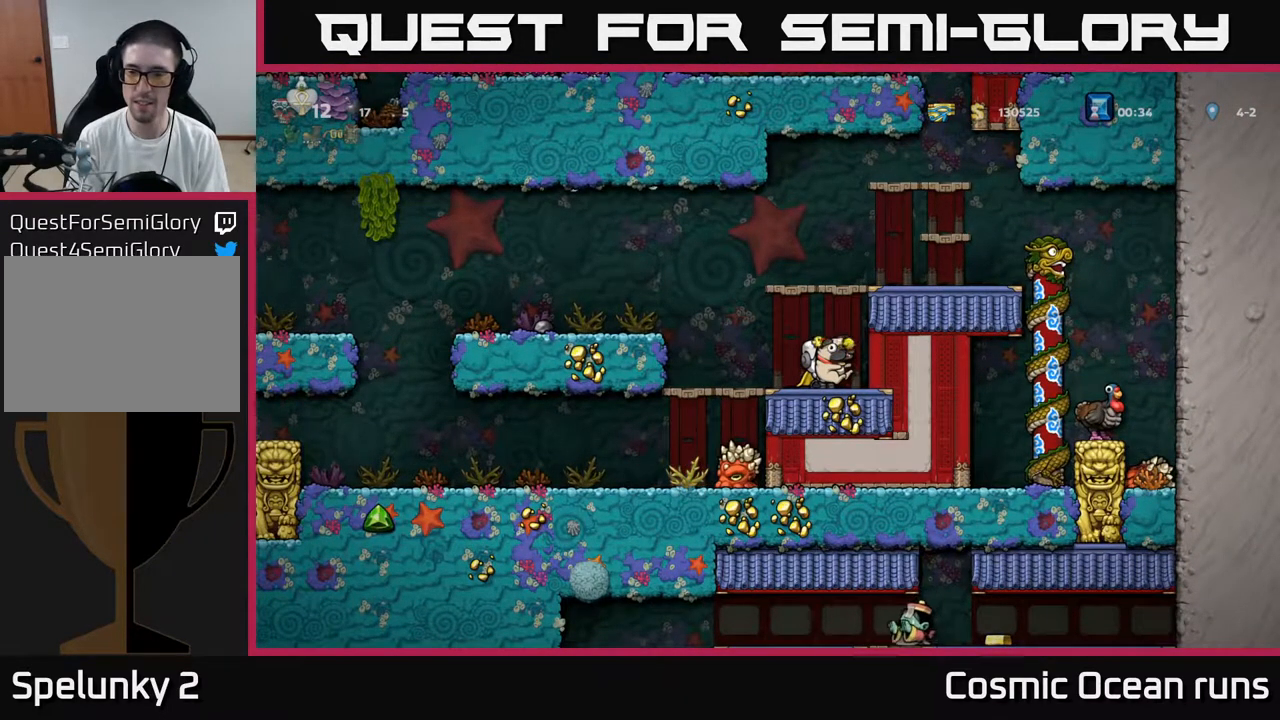
{"buttons": ["DPAD_DOWN"], "left_stick": "center", "right_stick": "center", "events": [[383, "DPAD_DOWN", "down"]]}
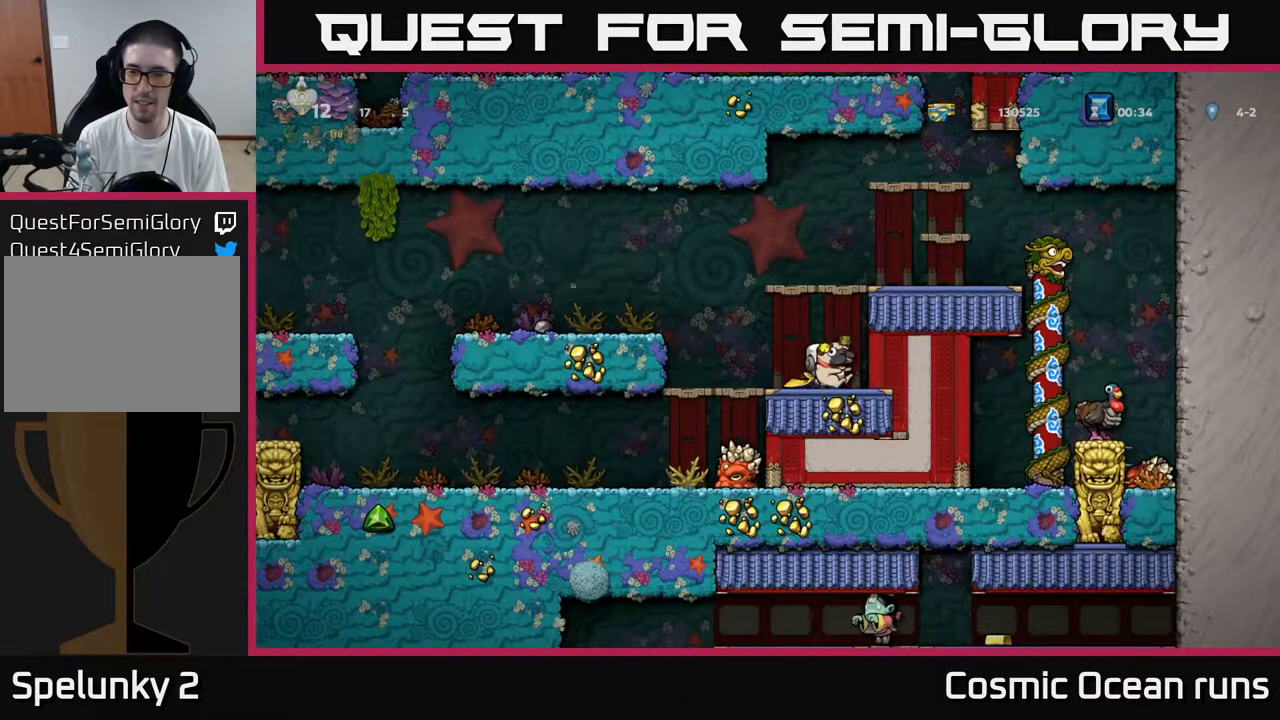
{"buttons": ["DPAD_DOWN"], "left_stick": "center", "right_stick": "center", "events": []}
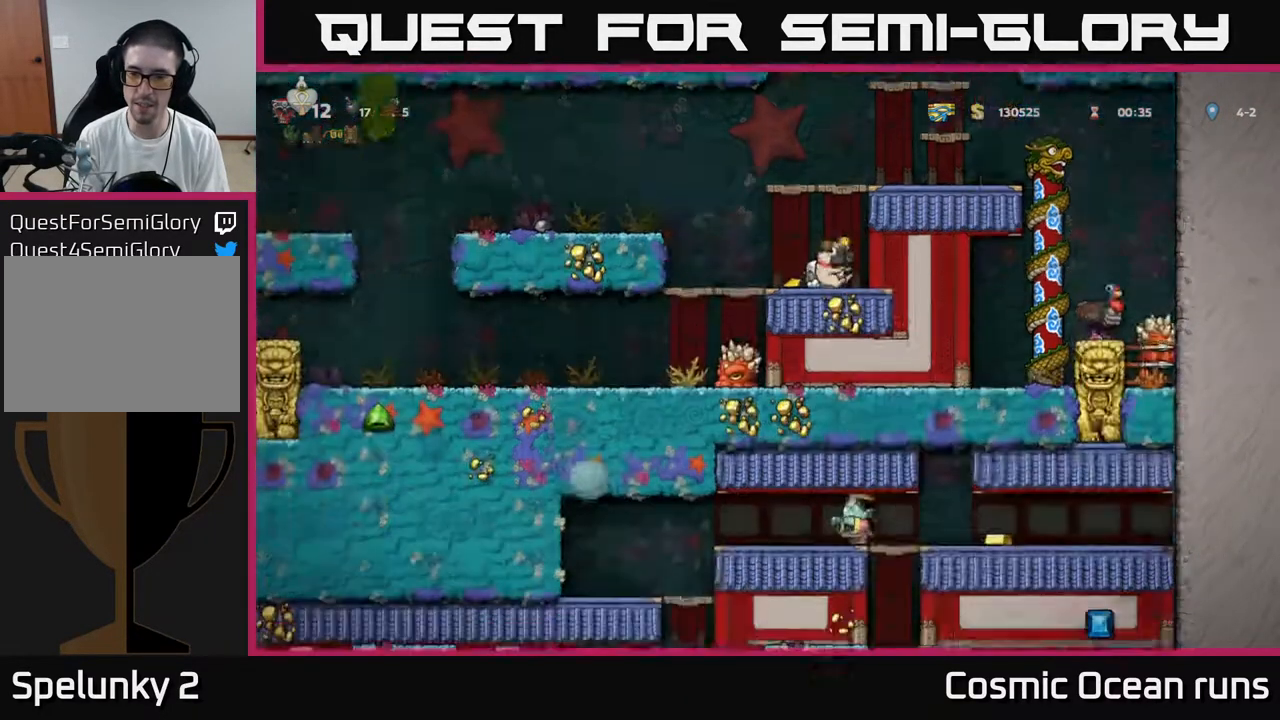
{"buttons": ["A"], "left_stick": "center", "right_stick": "center", "events": [[350, "DPAD_DOWN", "up"], [500, "A", "down"]]}
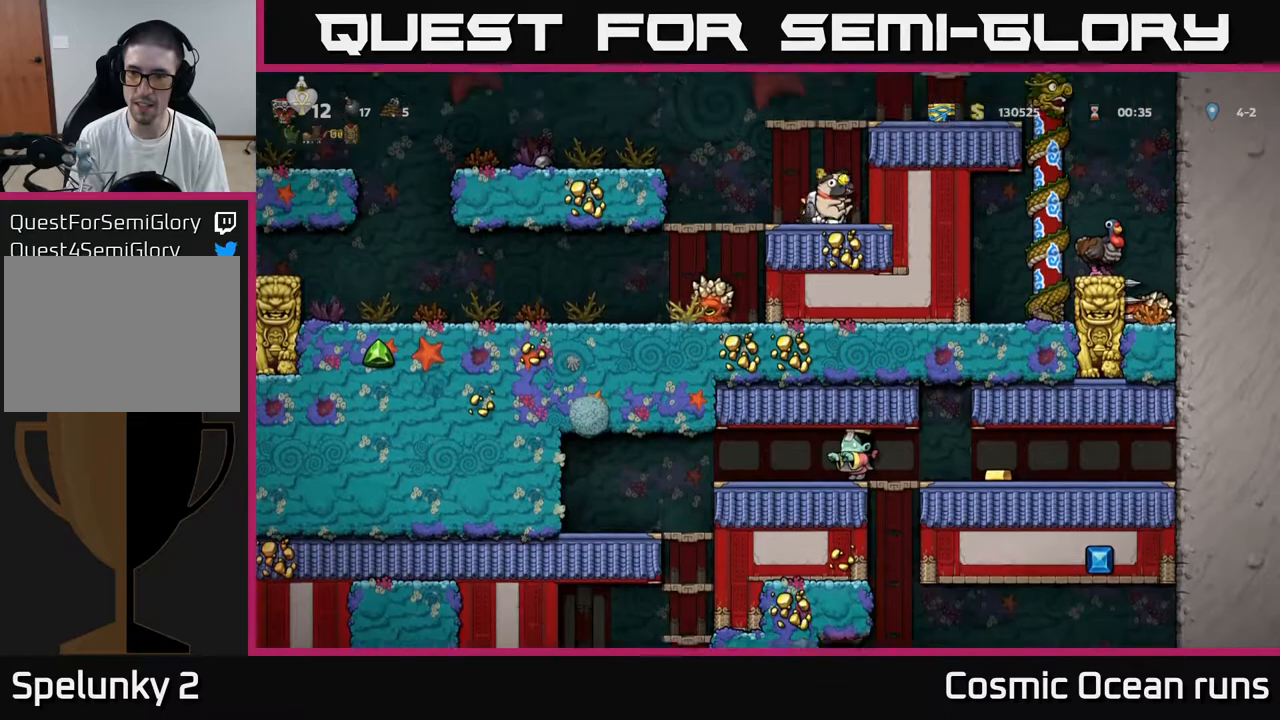
{"buttons": ["A", "DPAD_RIGHT"], "left_stick": "center", "right_stick": "center", "events": [[83, "DPAD_RIGHT", "down"], [217, "A", "up"], [400, "A", "down"]]}
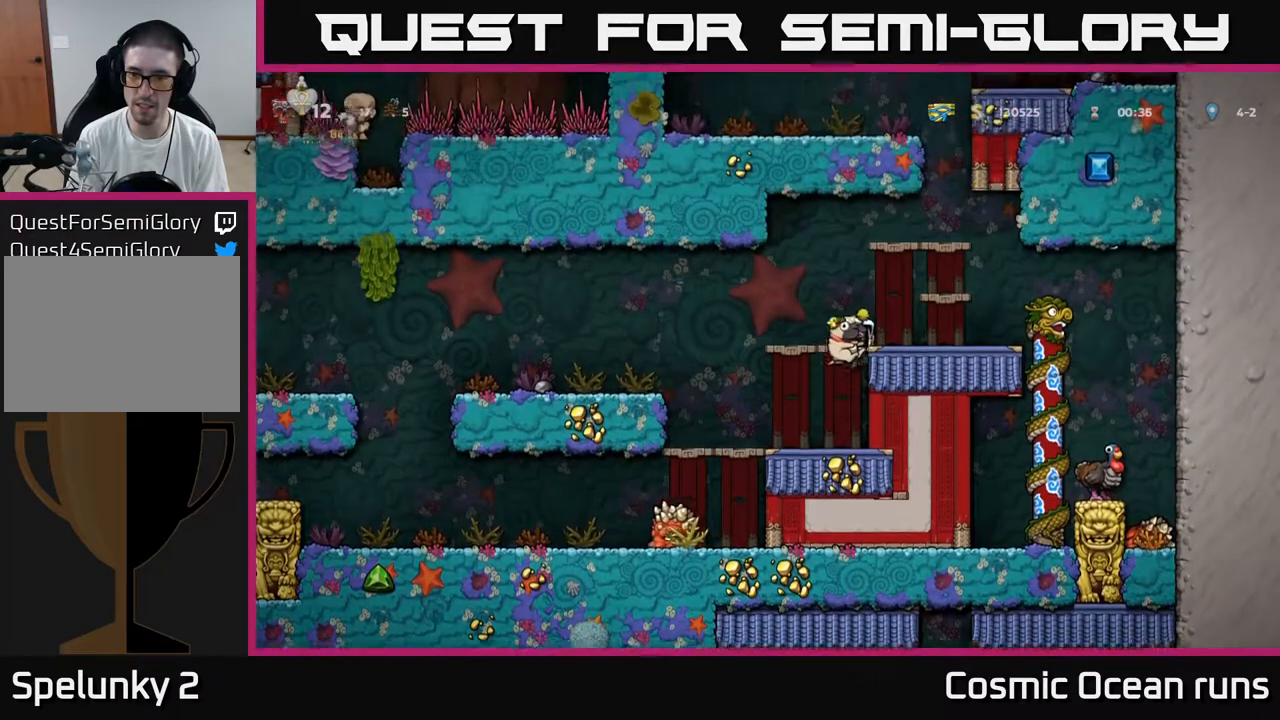
{"buttons": [], "left_stick": "center", "right_stick": "center", "events": [[33, "A", "up"], [167, "DPAD_RIGHT", "up"]]}
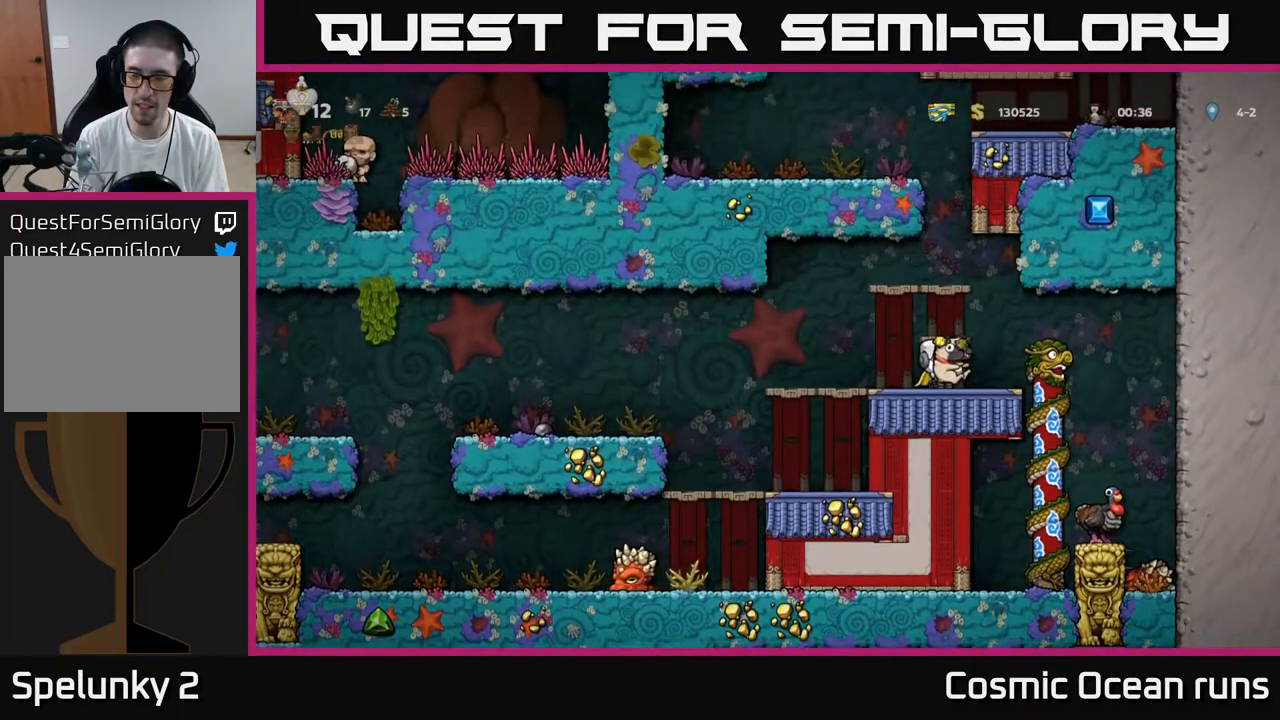
{"buttons": [], "left_stick": "center", "right_stick": "center", "events": [[117, "DPAD_LEFT", "down"], [200, "DPAD_LEFT", "up"], [267, "DPAD_DOWN", "down"], [333, "X", "down"], [467, "X", "up"], [483, "DPAD_DOWN", "up"]]}
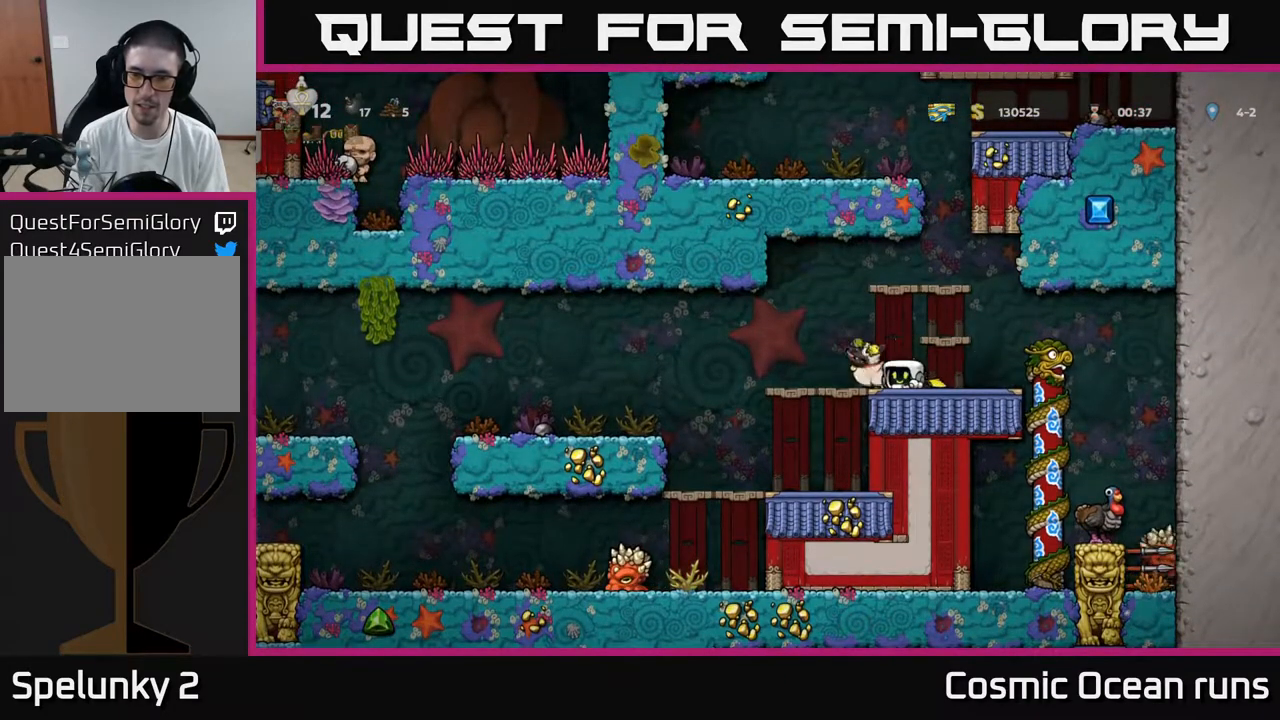
{"buttons": [], "left_stick": "center", "right_stick": "center", "events": []}
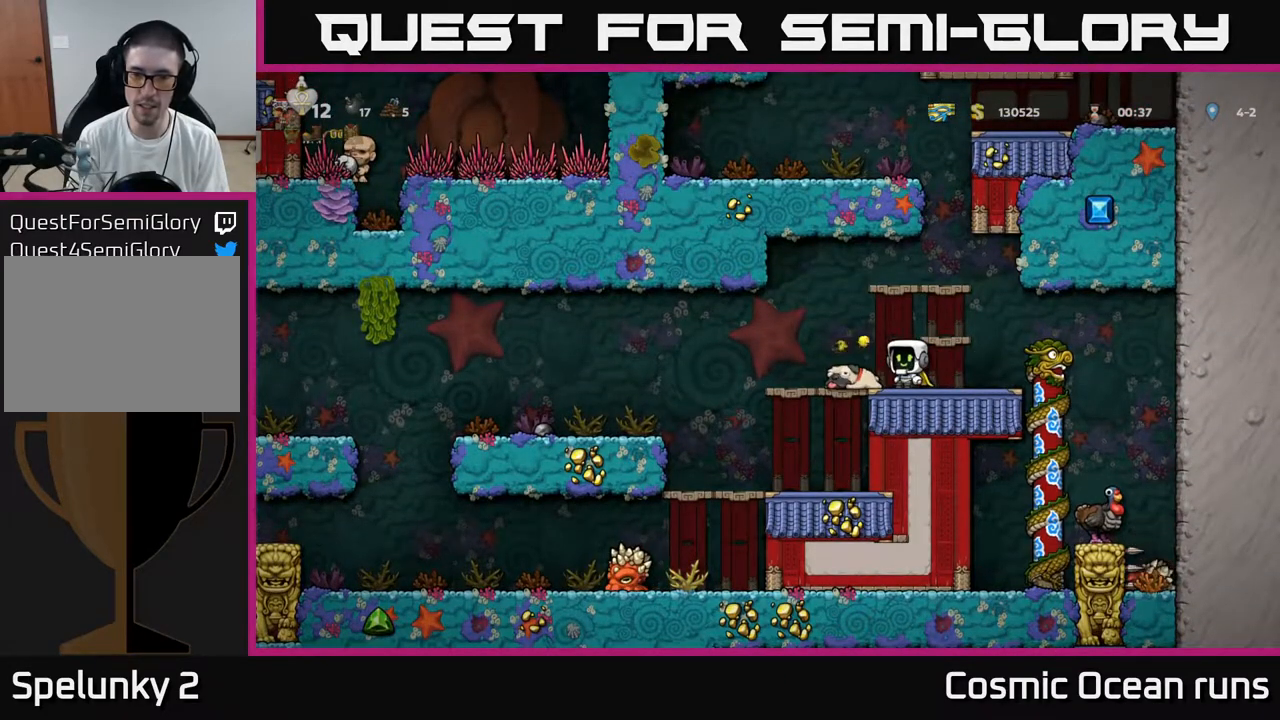
{"buttons": [], "left_stick": "center", "right_stick": "center", "events": [[183, "DPAD_RIGHT", "down"], [317, "DPAD_RIGHT", "up"]]}
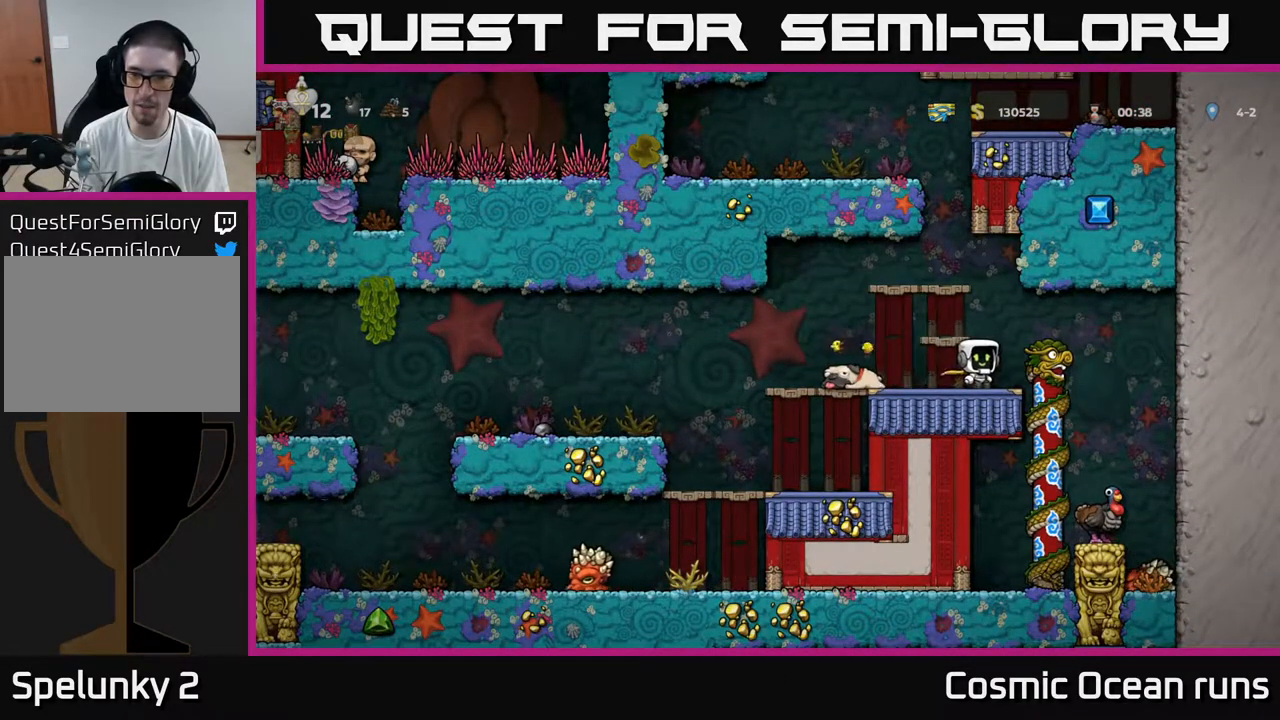
{"buttons": ["DPAD_UP"], "left_stick": "center", "right_stick": "center", "events": [[183, "DPAD_RIGHT", "down"], [383, "DPAD_RIGHT", "up"], [400, "DPAD_UP", "down"]]}
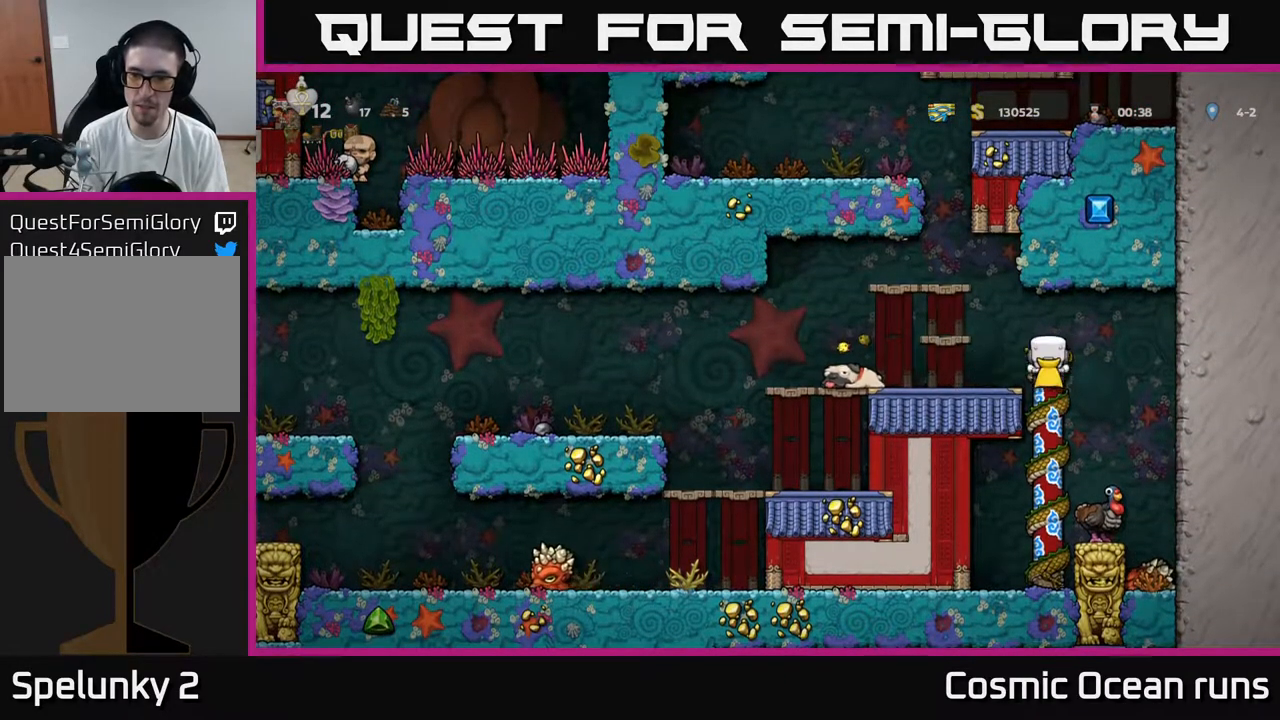
{"buttons": ["DPAD_DOWN"], "left_stick": "center", "right_stick": "center", "events": [[33, "DPAD_UP", "up"], [83, "DPAD_DOWN", "down"]]}
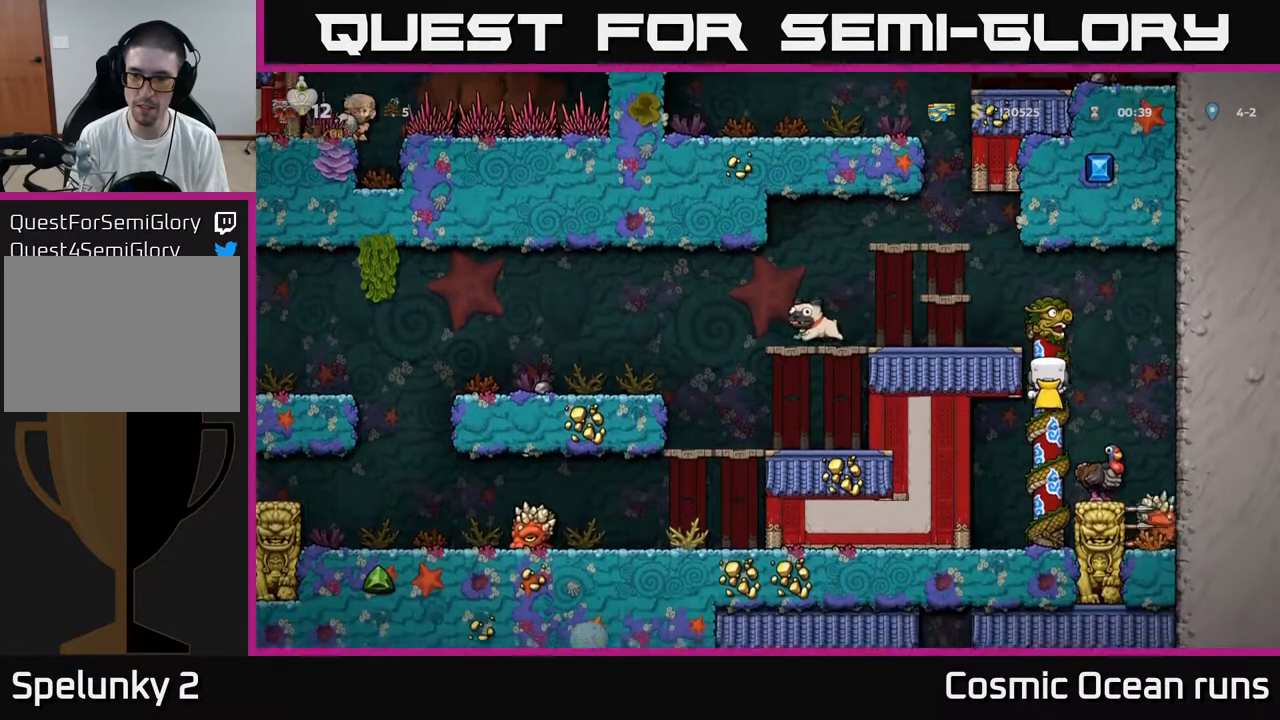
{"buttons": ["DPAD_LEFT"], "left_stick": "center", "right_stick": "center", "events": [[17, "DPAD_DOWN", "up"], [300, "DPAD_DOWN", "down"], [367, "A", "down"], [433, "DPAD_LEFT", "down"], [450, "DPAD_DOWN", "up"], [483, "A", "up"]]}
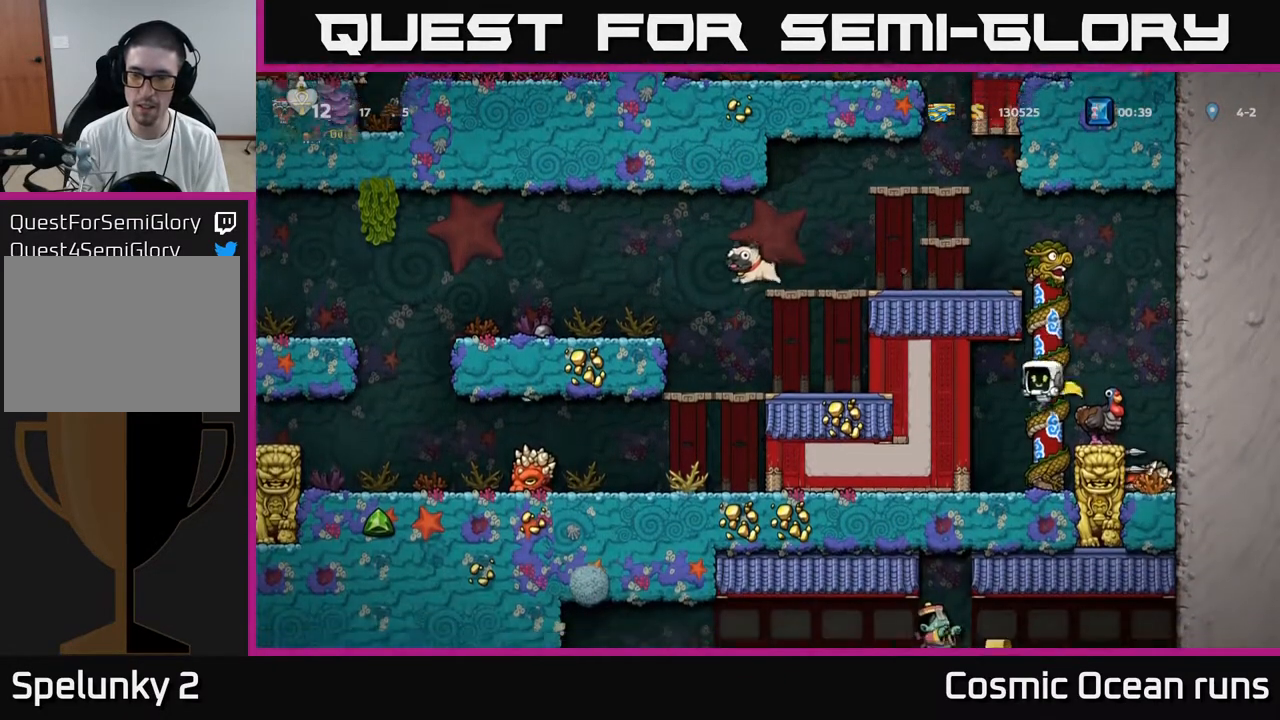
{"buttons": [], "left_stick": "center", "right_stick": "center", "events": [[150, "DPAD_LEFT", "up"]]}
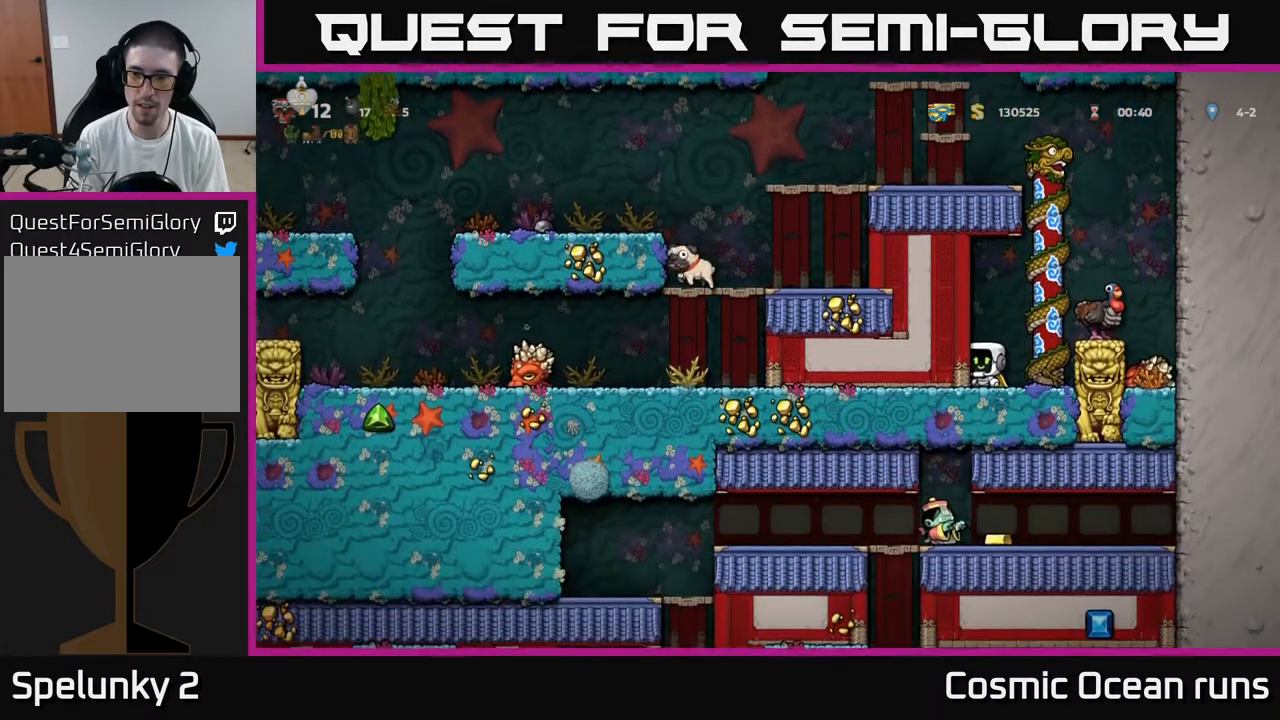
{"buttons": [], "left_stick": "center", "right_stick": "center", "events": []}
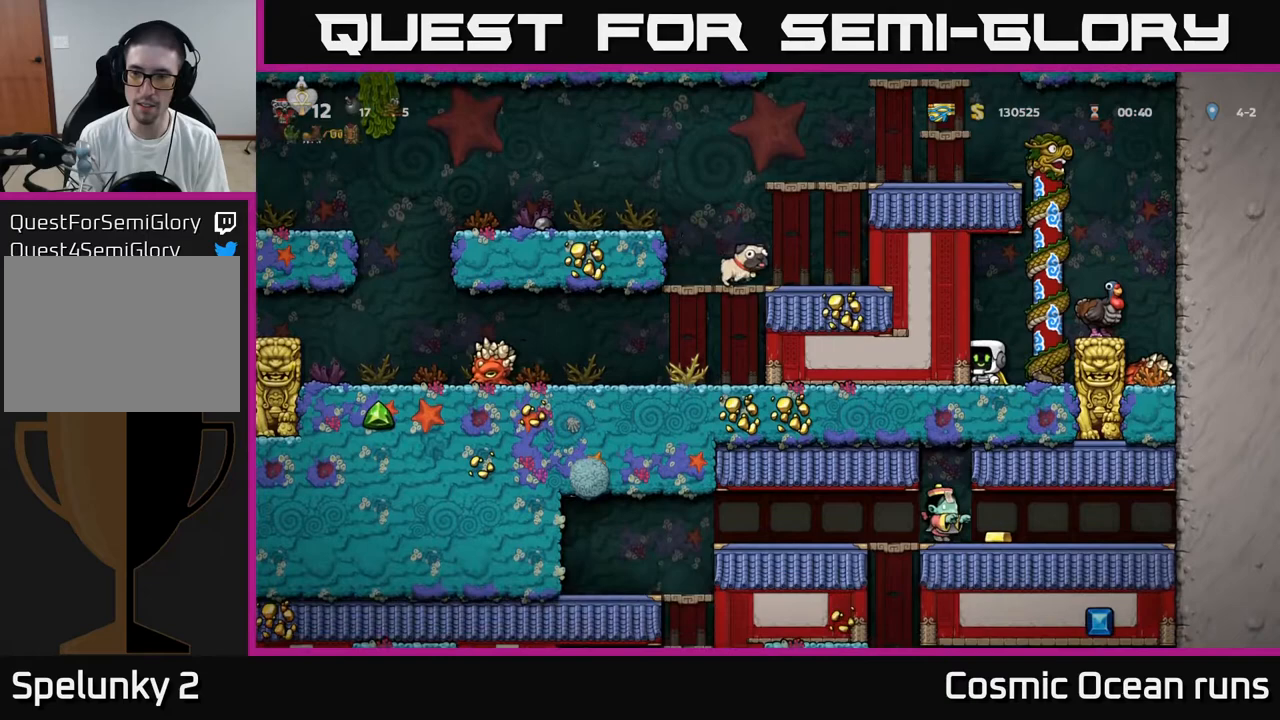
{"buttons": [], "left_stick": "center", "right_stick": "center", "events": []}
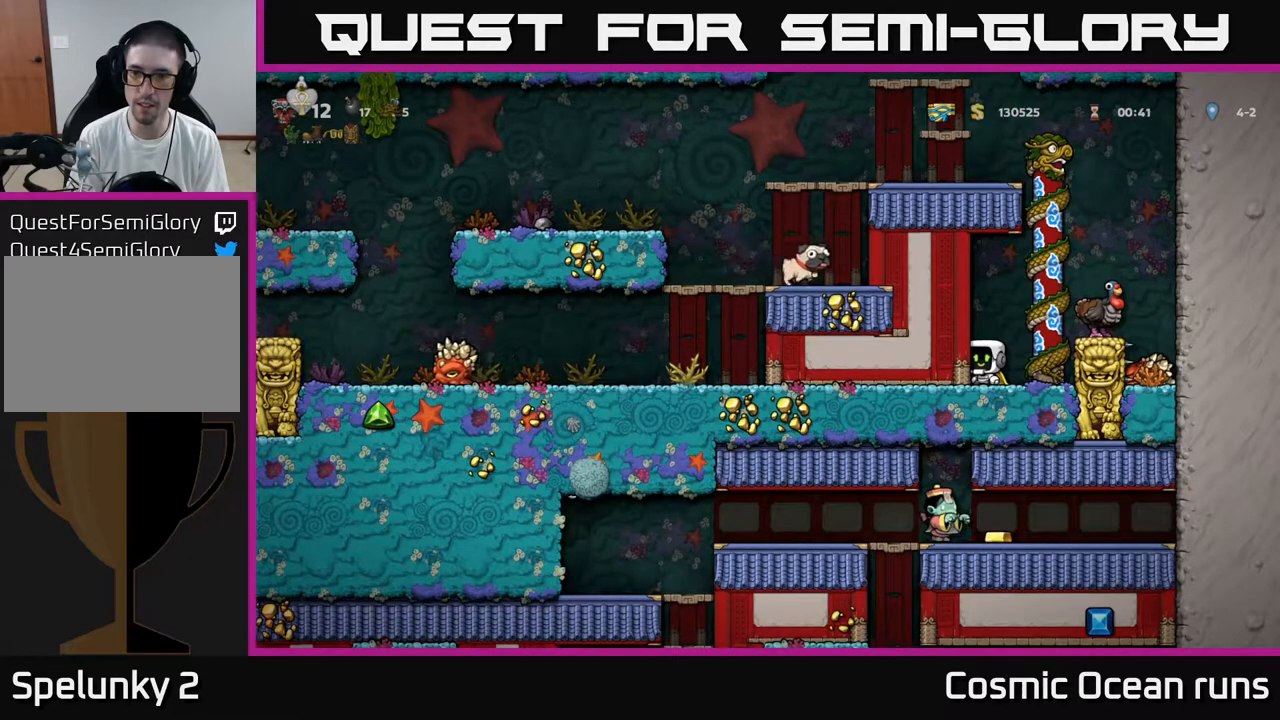
{"buttons": [], "left_stick": "center", "right_stick": "center", "events": [[150, "A", "down"], [167, "DPAD_RIGHT", "down"], [300, "A", "up"], [400, "DPAD_RIGHT", "up"]]}
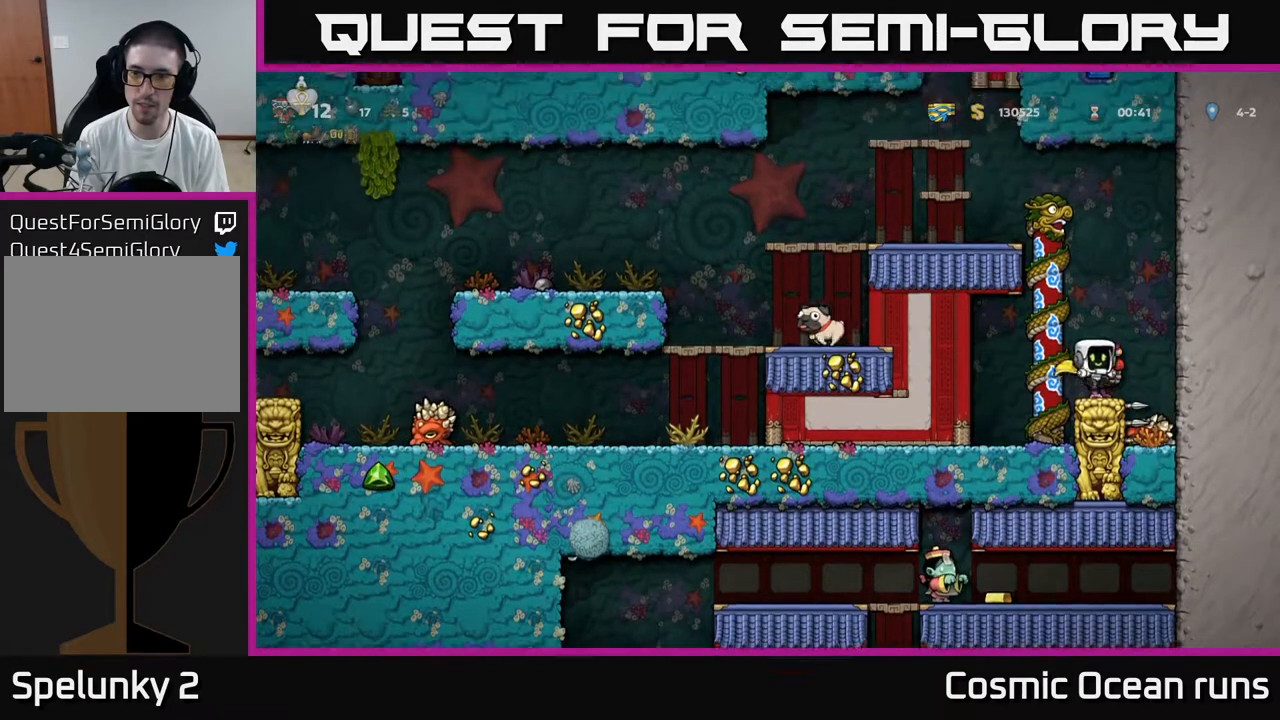
{"buttons": [], "left_stick": "center", "right_stick": "center", "events": [[333, "DPAD_RIGHT", "down"], [383, "DPAD_RIGHT", "up"]]}